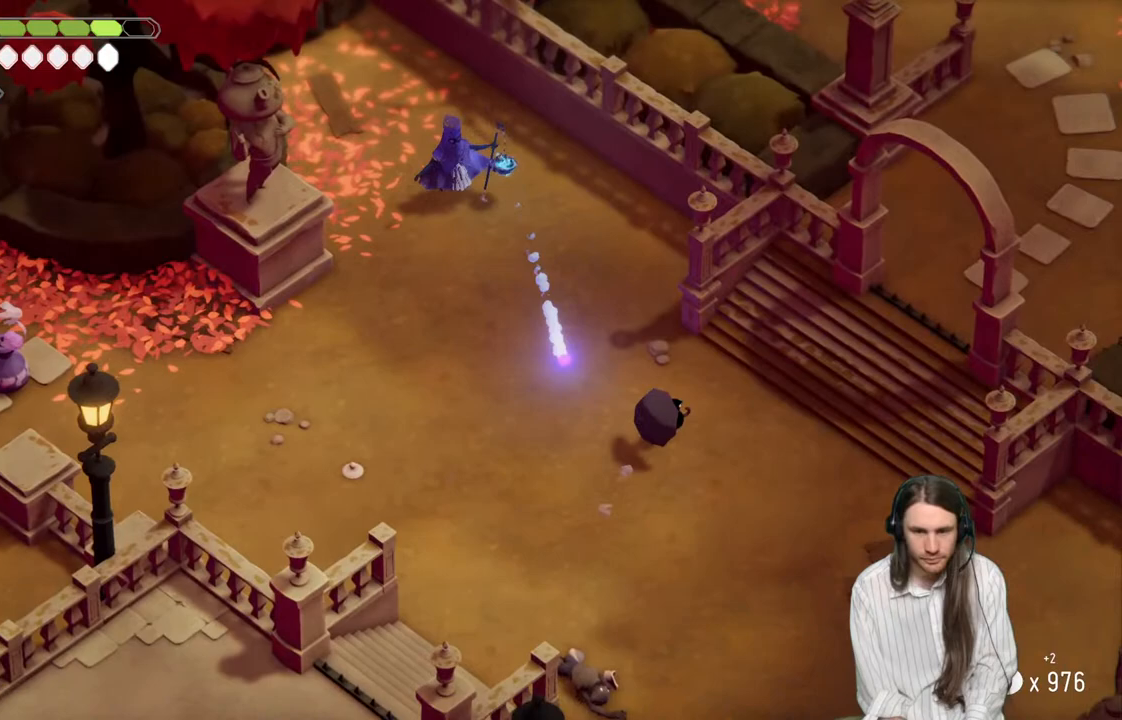
Gameplay with a controller (Xbox layout); each line is a JSON object with the inputs held at the frame after it. "events" lists button and stick changes between this image and that frame as [ms after this image, input, new state], when the widget could be followed in between.
{"buttons": [], "left_stick": "up-left", "right_stick": "center", "events": [[33, "left_stick", "up-left"], [117, "L3", "down"], [133, "L1", "down"], [250, "L3", "up"], [283, "L1", "up"]]}
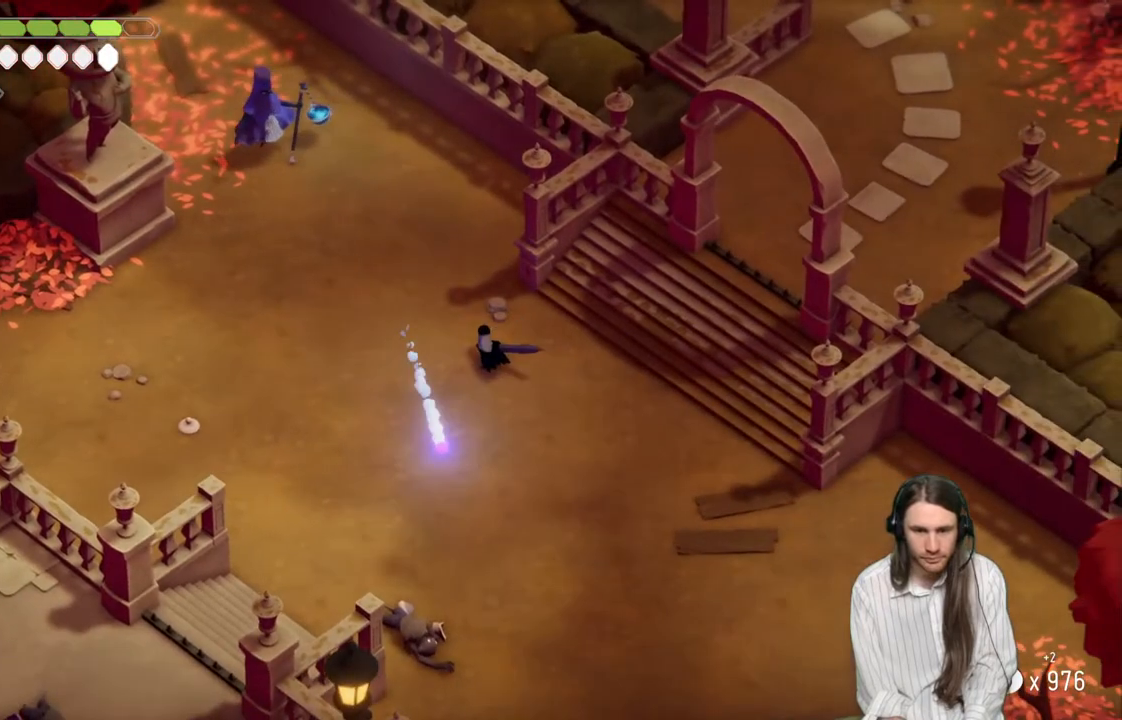
{"buttons": [], "left_stick": "up-left", "right_stick": "center", "events": [[150, "B", "down"], [367, "B", "up"]]}
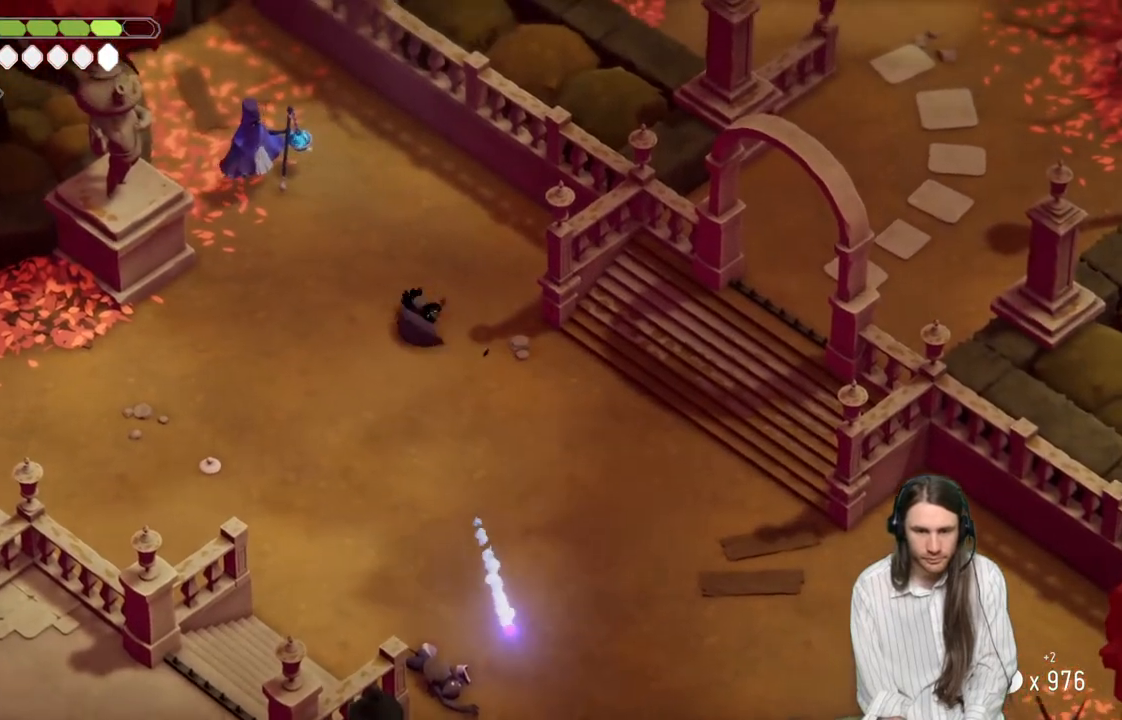
{"buttons": ["R1"], "left_stick": "up-left", "right_stick": "center", "events": [[450, "R1", "down"]]}
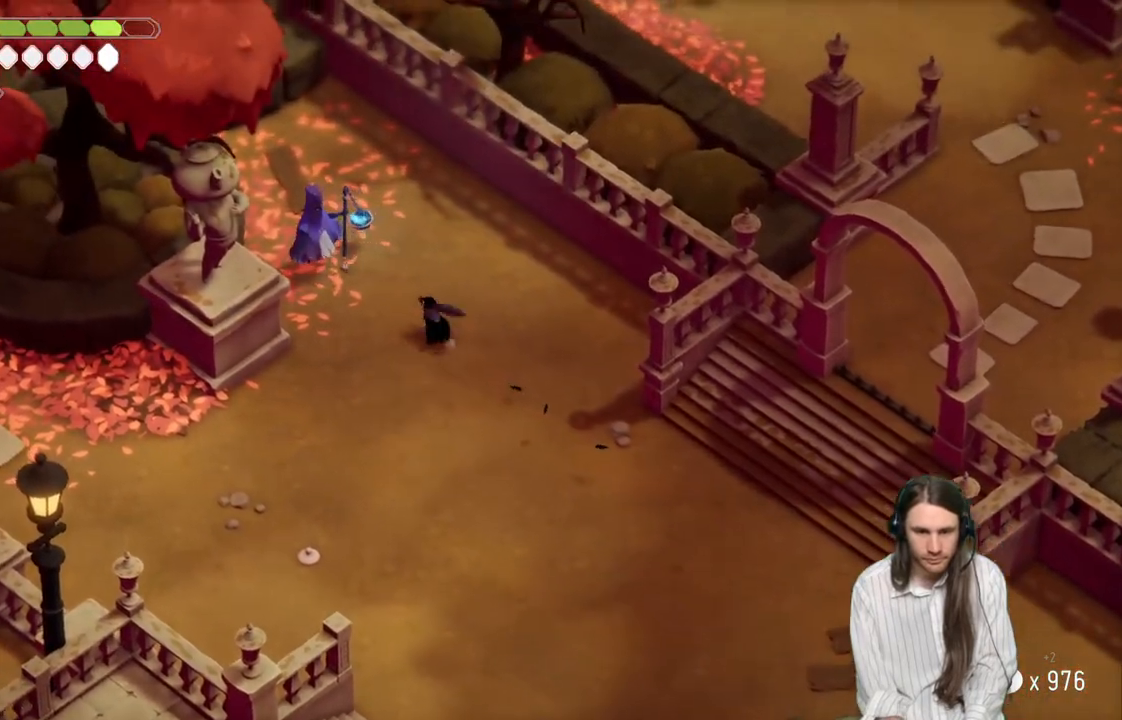
{"buttons": [], "left_stick": "up-left", "right_stick": "center", "events": [[117, "R1", "up"]]}
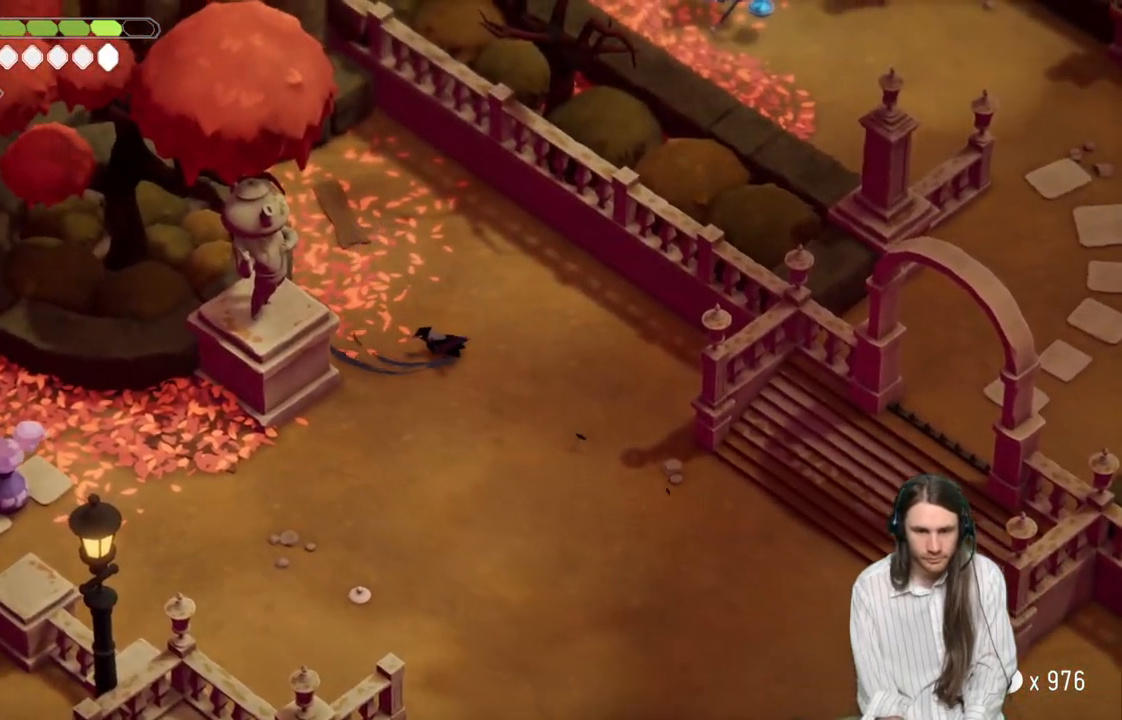
{"buttons": [], "left_stick": "down", "right_stick": "center", "events": [[267, "left_stick", "down-right"], [417, "left_stick", "down"]]}
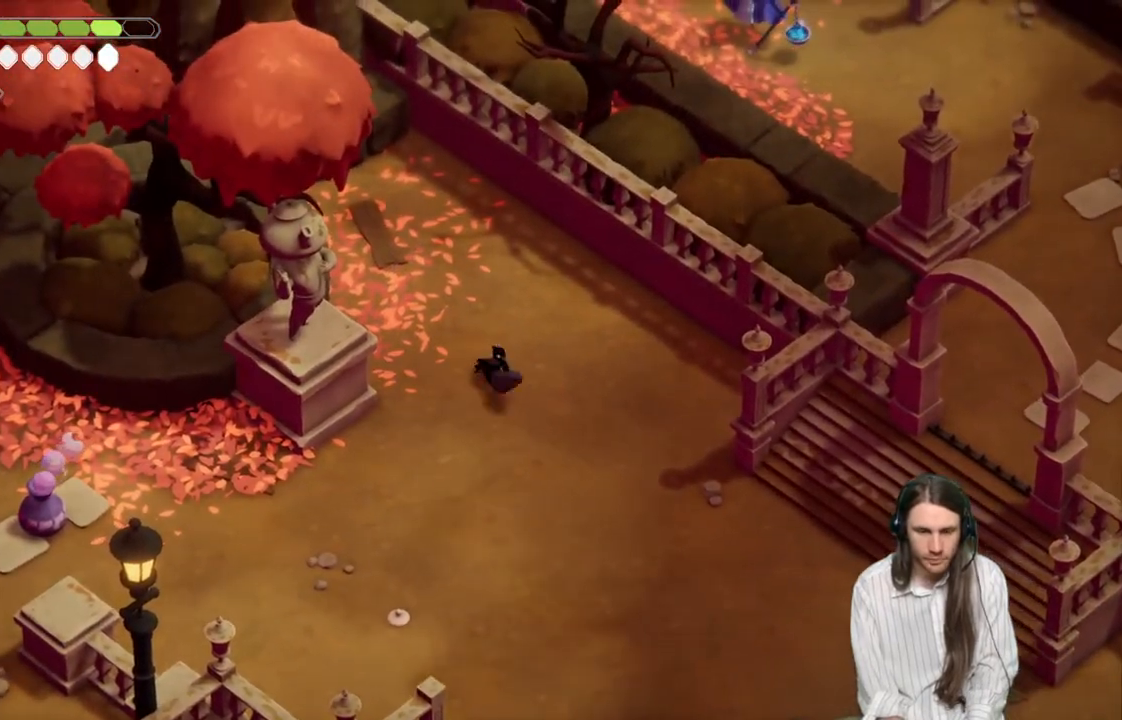
{"buttons": [], "left_stick": "down", "right_stick": "center", "events": []}
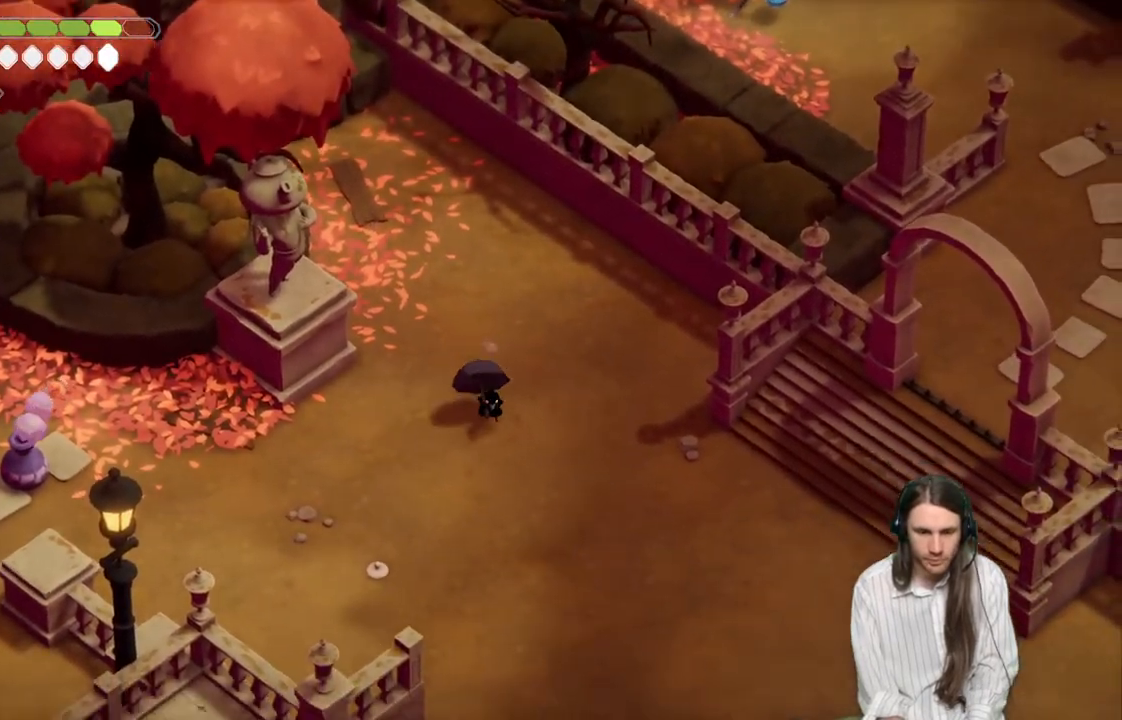
{"buttons": [], "left_stick": "down-left", "right_stick": "center", "events": [[350, "left_stick", "up"], [500, "left_stick", "down-left"]]}
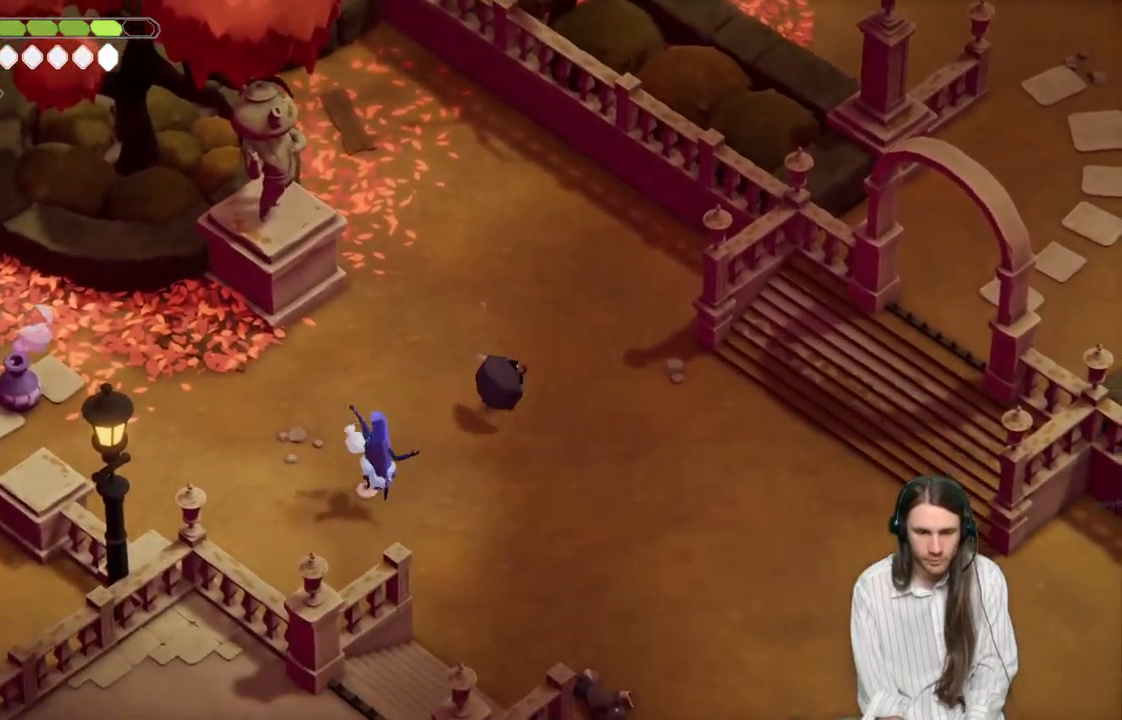
{"buttons": ["R1", "L3"], "left_stick": "down-left", "right_stick": "center", "events": [[283, "R1", "down"], [500, "L3", "down"]]}
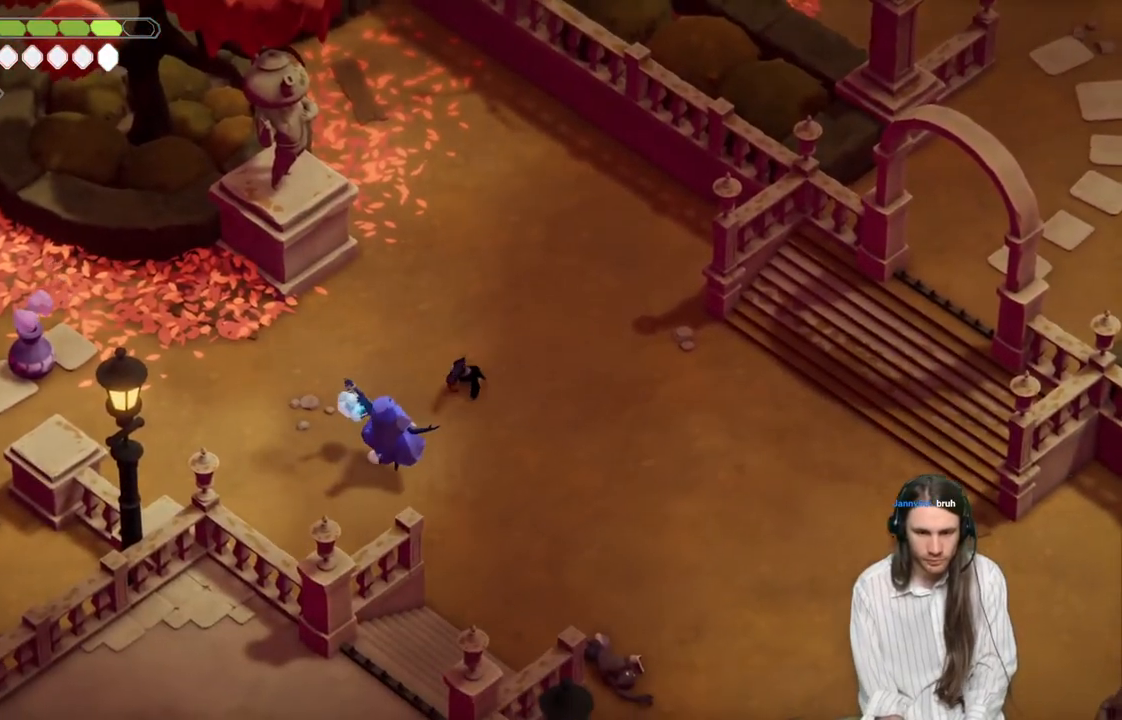
{"buttons": ["R1", "L3"], "left_stick": "down-left", "right_stick": "center", "events": []}
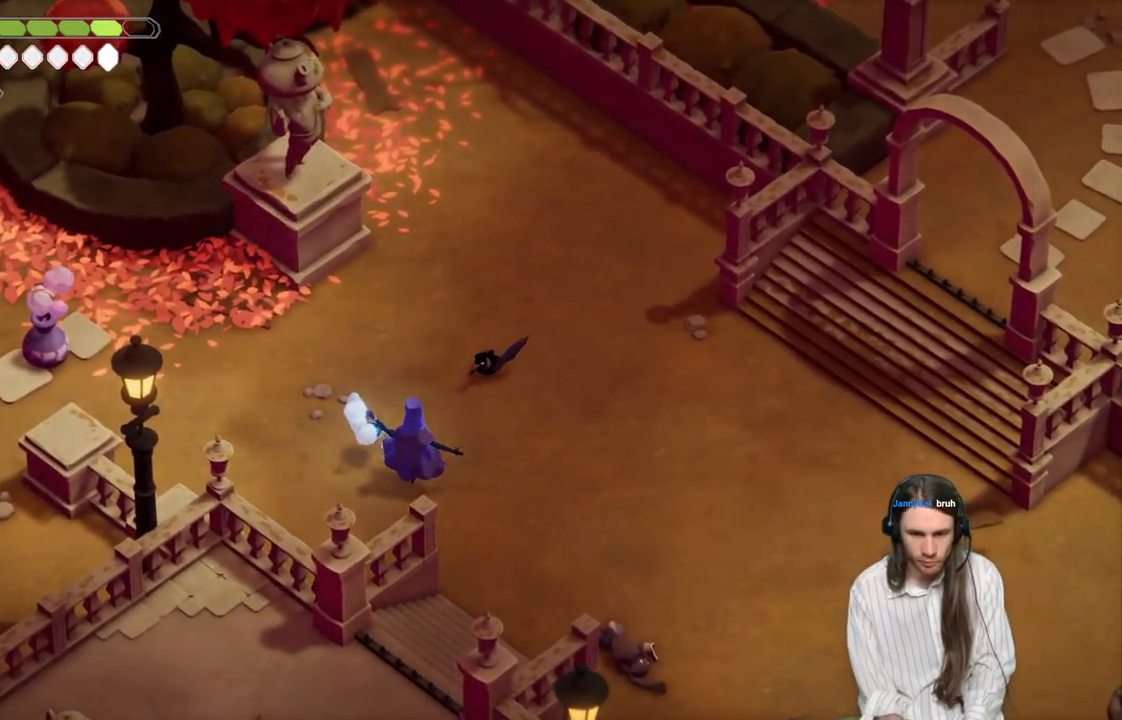
{"buttons": [], "left_stick": "down", "right_stick": "center", "events": [[183, "L3", "up"], [300, "left_stick", "down"], [333, "R1", "up"]]}
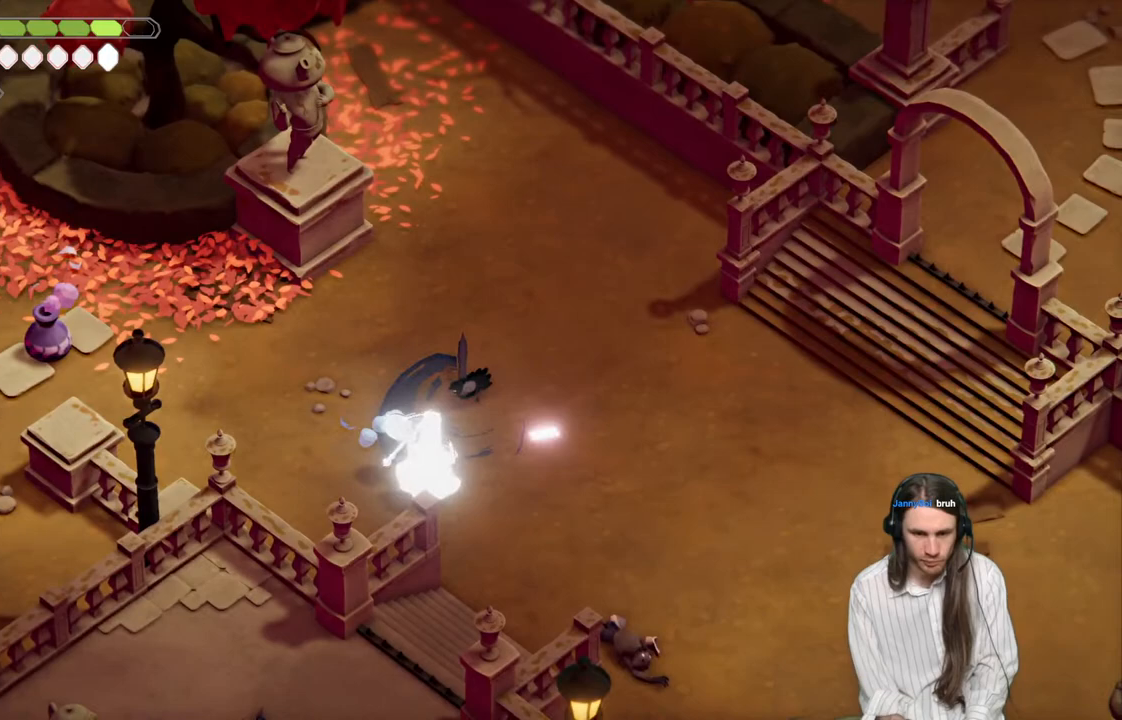
{"buttons": [], "left_stick": "down", "right_stick": "center", "events": []}
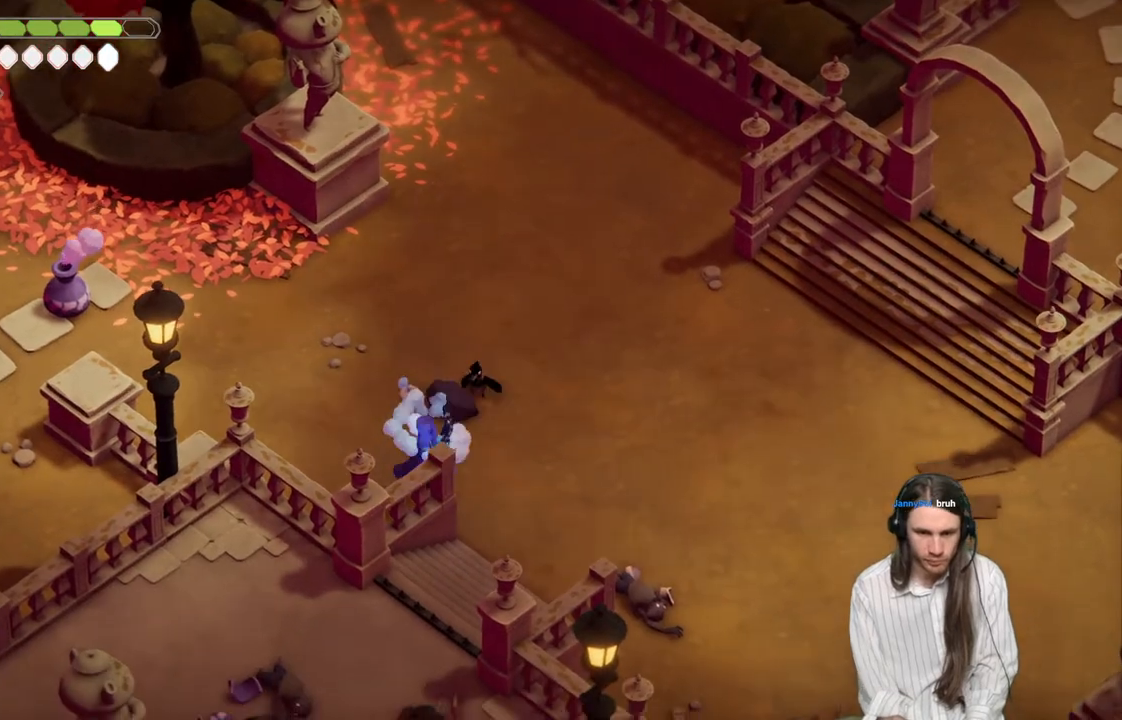
{"buttons": [], "left_stick": "down-left", "right_stick": "center", "events": [[167, "L1", "down"], [283, "L1", "up"], [367, "L1", "down"], [467, "L1", "up"], [467, "left_stick", "down-left"]]}
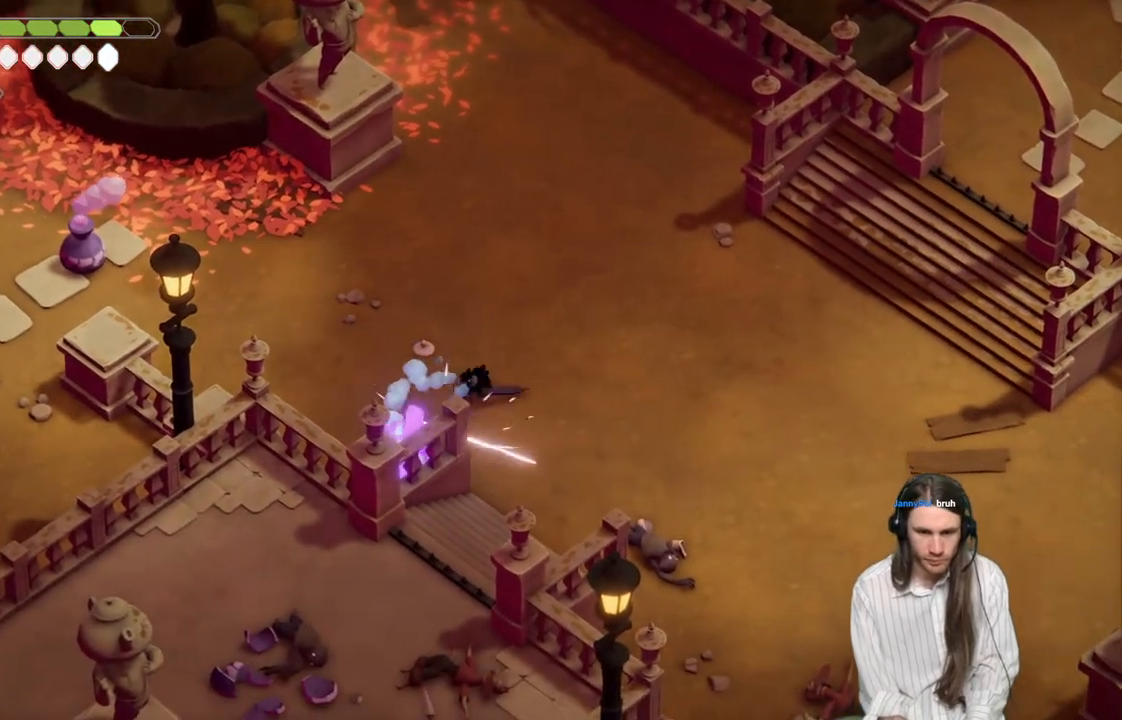
{"buttons": [], "left_stick": "down-left", "right_stick": "center", "events": [[50, "L1", "down"], [83, "L3", "down"], [150, "L3", "up"], [167, "L1", "up"], [250, "L1", "down"], [267, "L3", "down"], [367, "L1", "up"], [367, "L3", "up"]]}
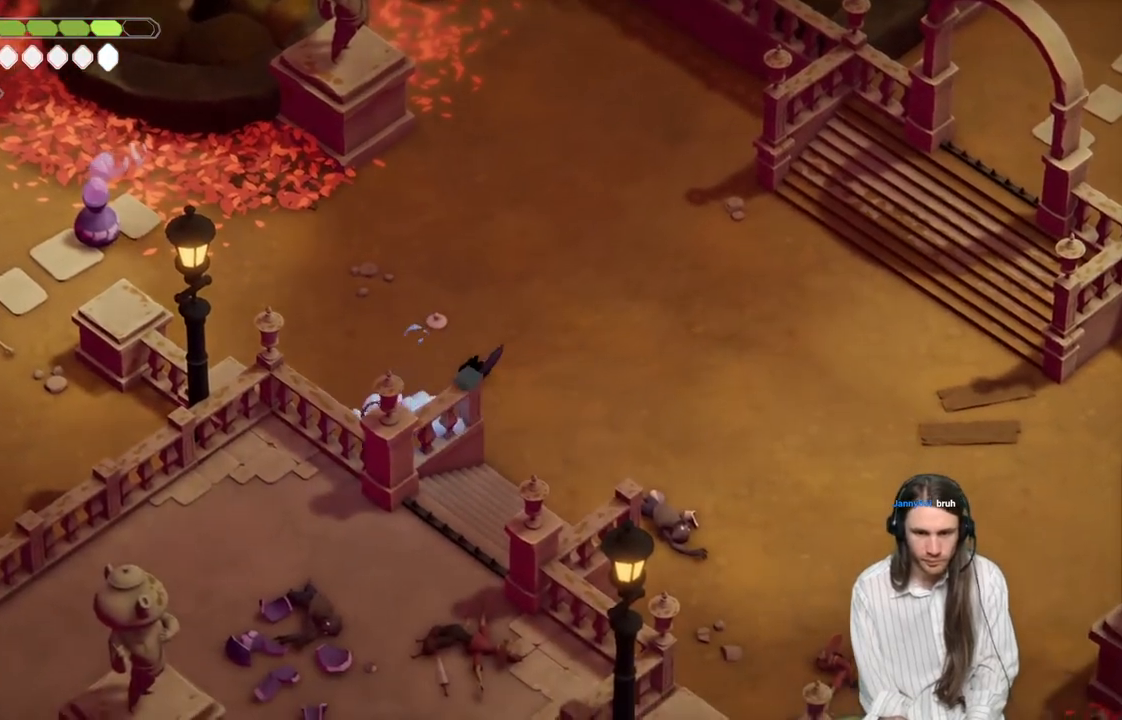
{"buttons": ["L1"], "left_stick": "down-left", "right_stick": "center", "events": [[450, "L1", "down"]]}
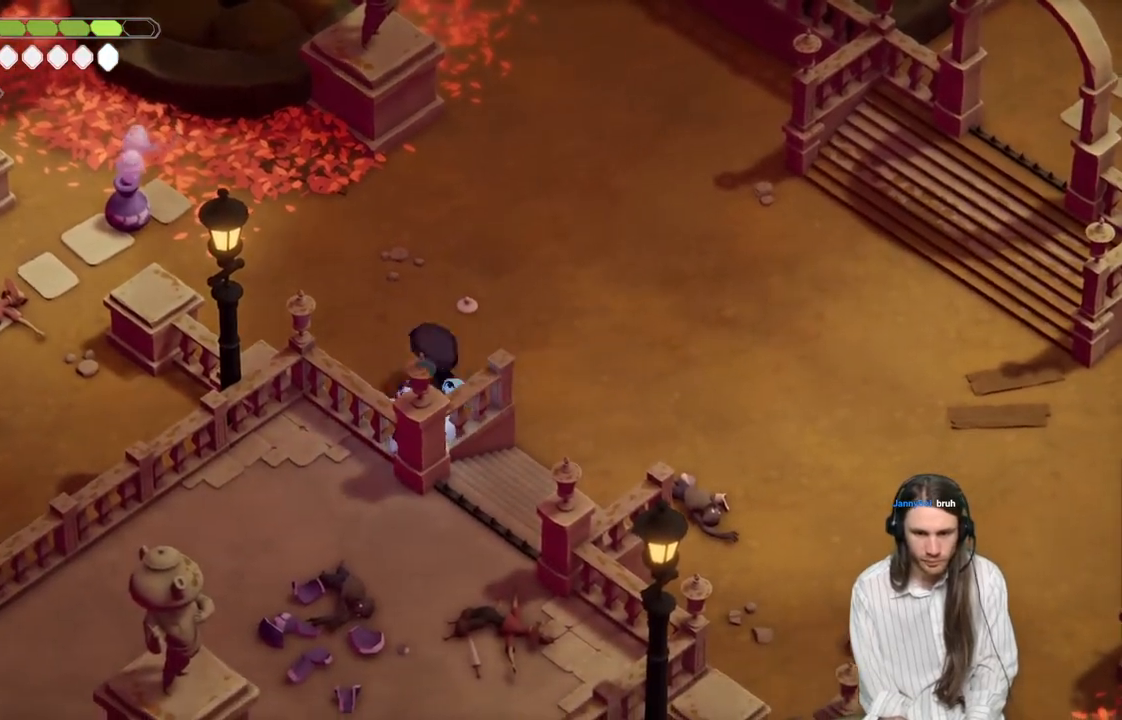
{"buttons": [], "left_stick": "down", "right_stick": "center", "events": [[67, "L1", "up"], [133, "L1", "down"], [133, "left_stick", "down"], [233, "L1", "up"], [350, "L1", "down"], [450, "L1", "up"]]}
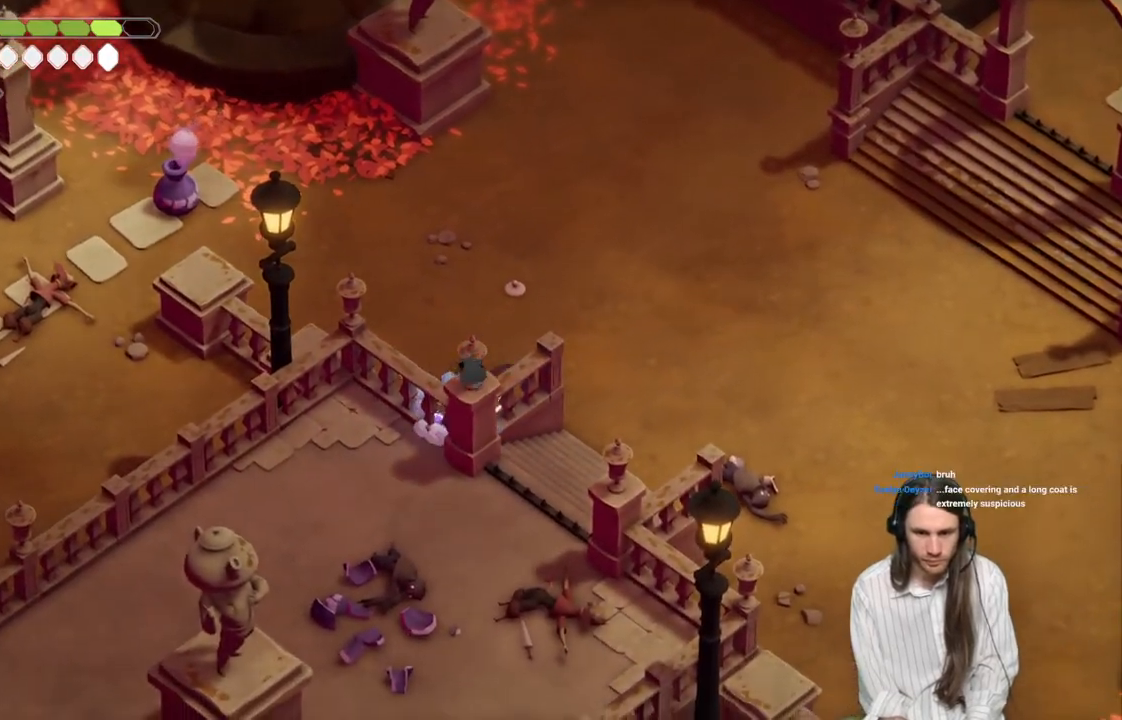
{"buttons": [], "left_stick": "up", "right_stick": "center", "events": [[33, "L1", "down"], [117, "L1", "up"], [150, "left_stick", "left"], [267, "left_stick", "up-left"], [383, "left_stick", "up"]]}
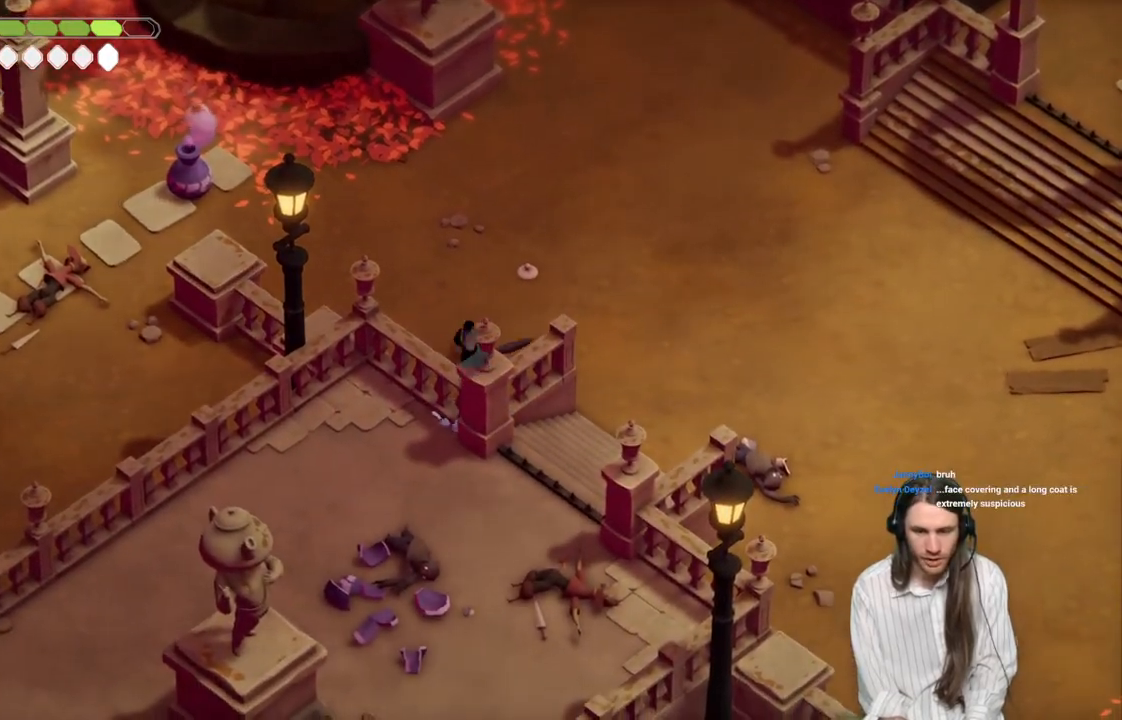
{"buttons": [], "left_stick": "up-right", "right_stick": "center", "events": [[150, "left_stick", "up-right"]]}
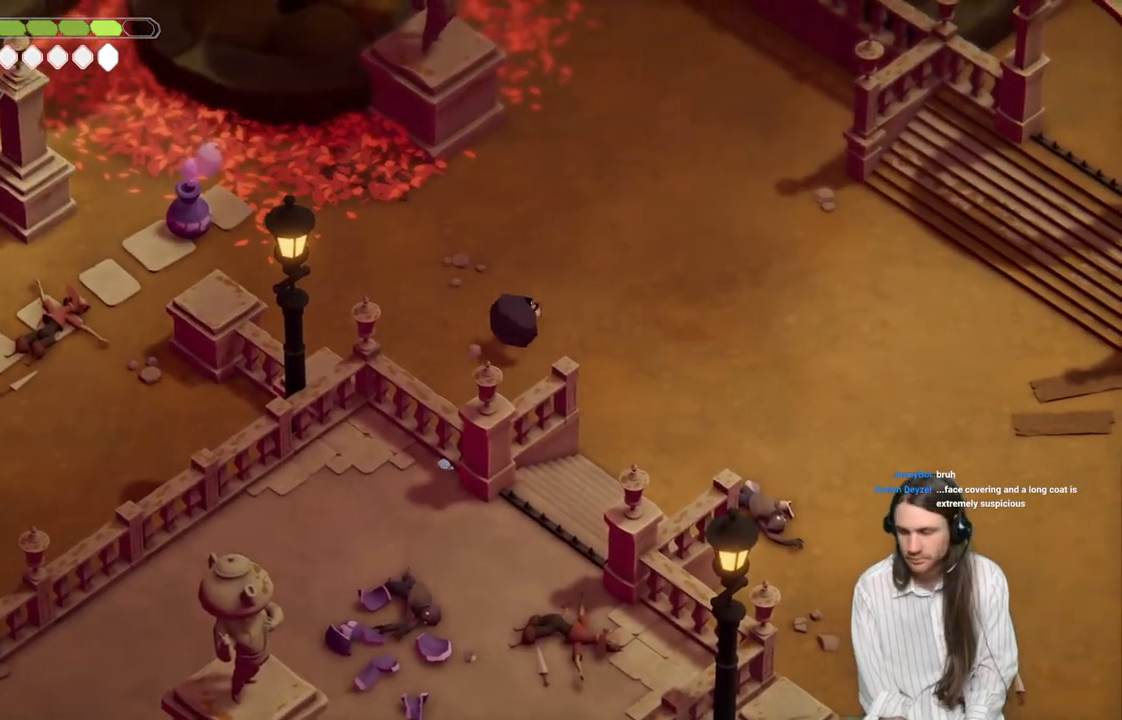
{"buttons": ["R1"], "left_stick": "up", "right_stick": "center", "events": [[200, "left_stick", "up"], [283, "R1", "down"]]}
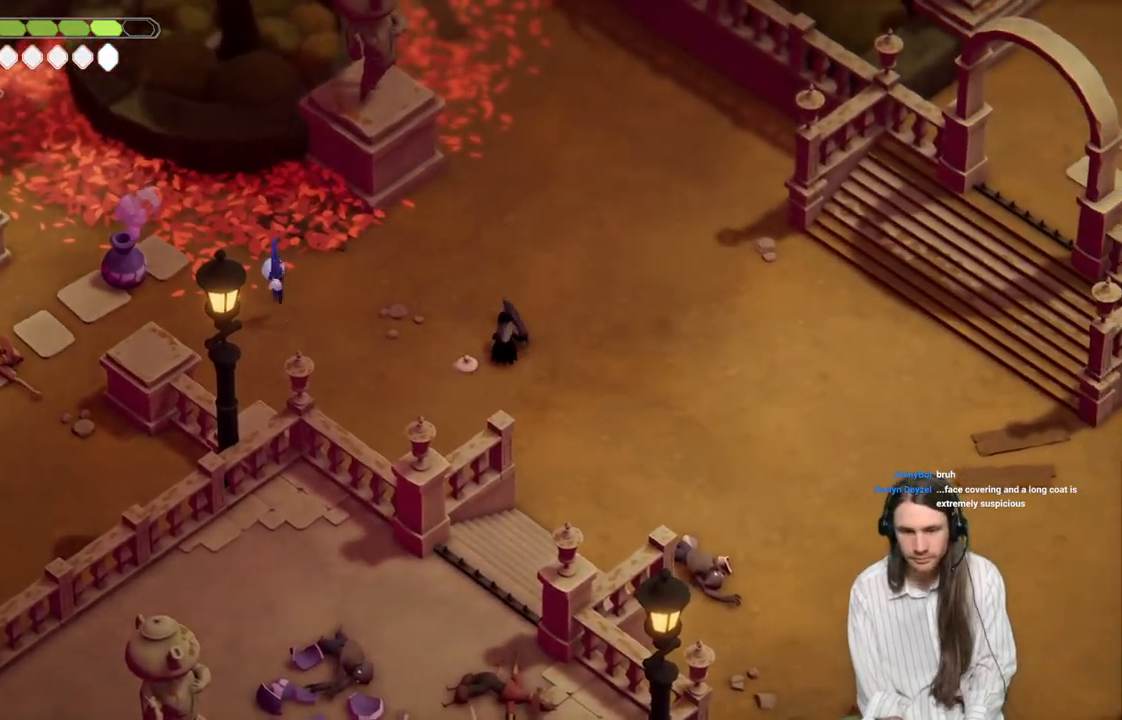
{"buttons": ["R1", "L3"], "left_stick": "up-left", "right_stick": "center", "events": [[217, "left_stick", "up-left"], [333, "L3", "down"]]}
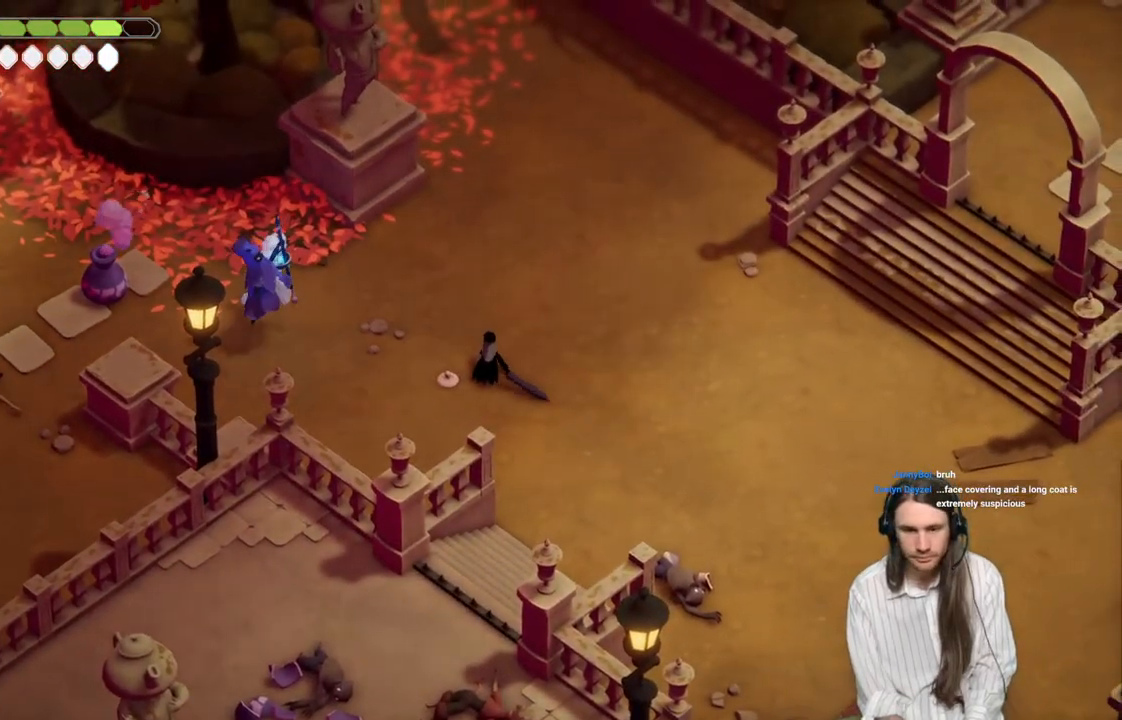
{"buttons": [], "left_stick": "up-left", "right_stick": "center", "events": [[117, "R1", "up"], [350, "L3", "up"]]}
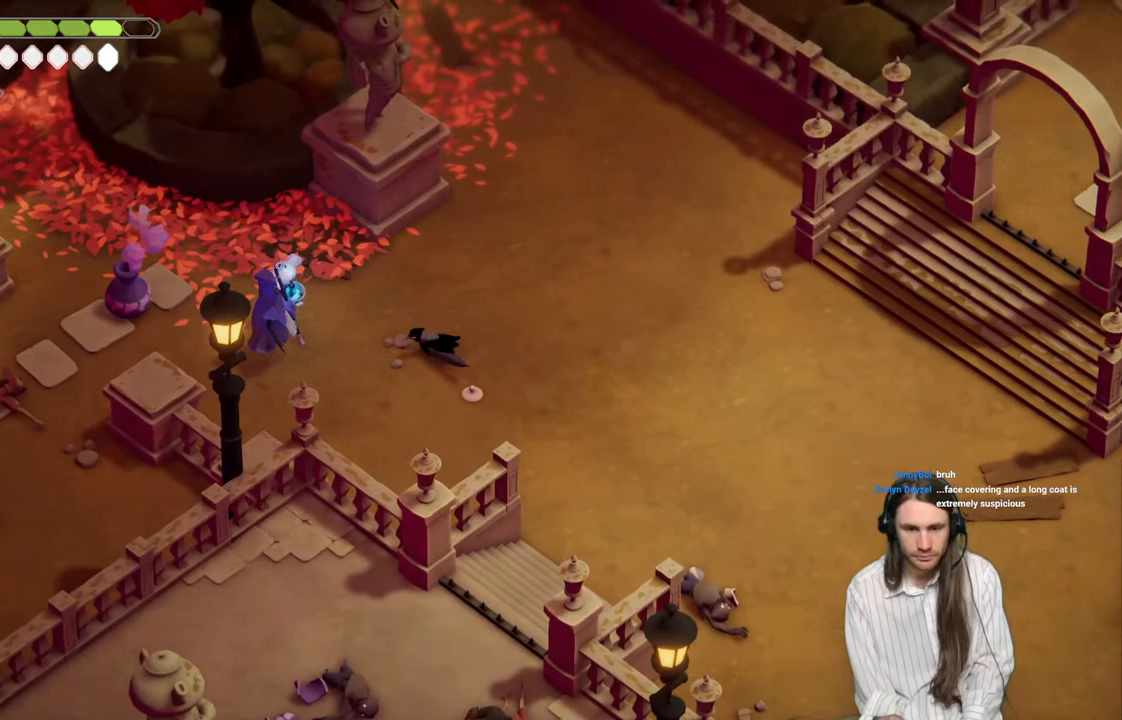
{"buttons": ["L1", "L3"], "left_stick": "left", "right_stick": "center", "events": [[100, "left_stick", "left"], [417, "L1", "down"], [433, "L3", "down"]]}
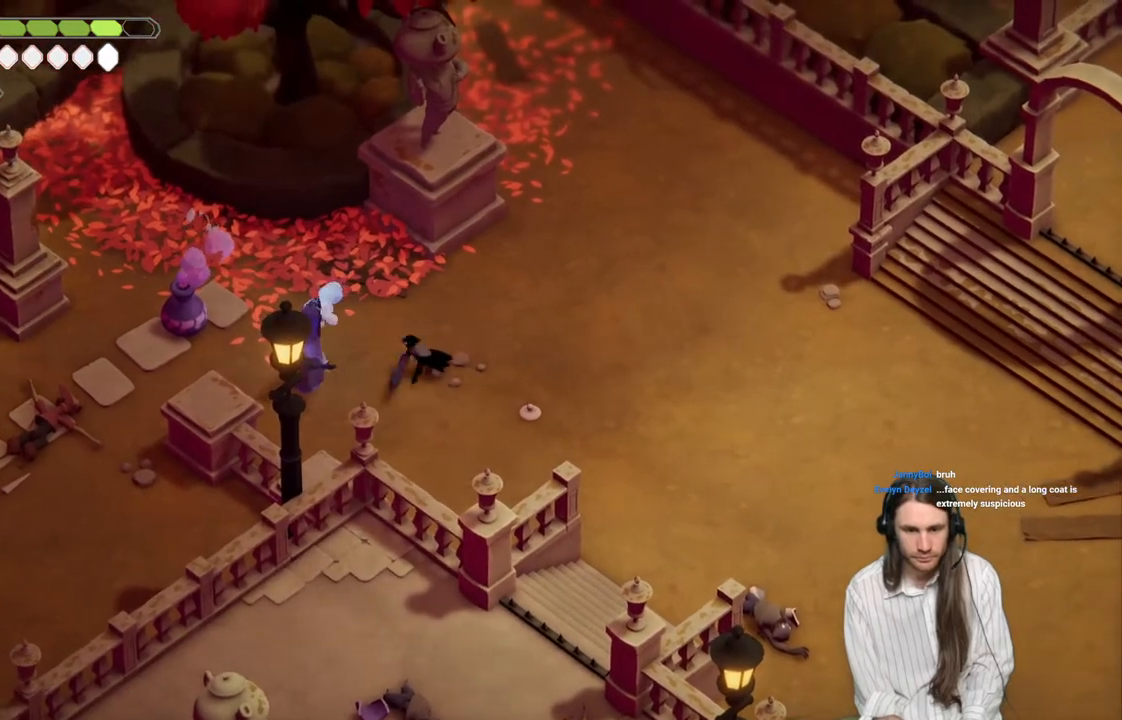
{"buttons": [], "left_stick": "left", "right_stick": "center", "events": [[50, "L1", "up"], [133, "L1", "down"], [250, "L1", "up"], [333, "L1", "down"], [483, "L1", "up"], [483, "L3", "up"]]}
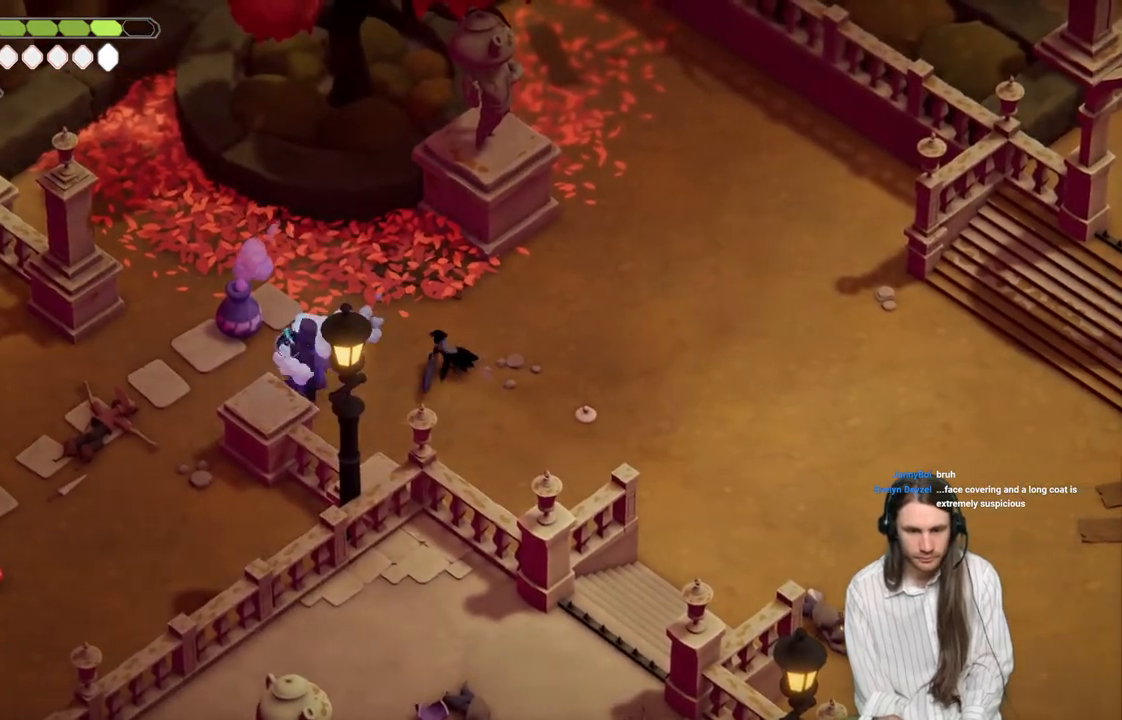
{"buttons": [], "left_stick": "left", "right_stick": "center", "events": []}
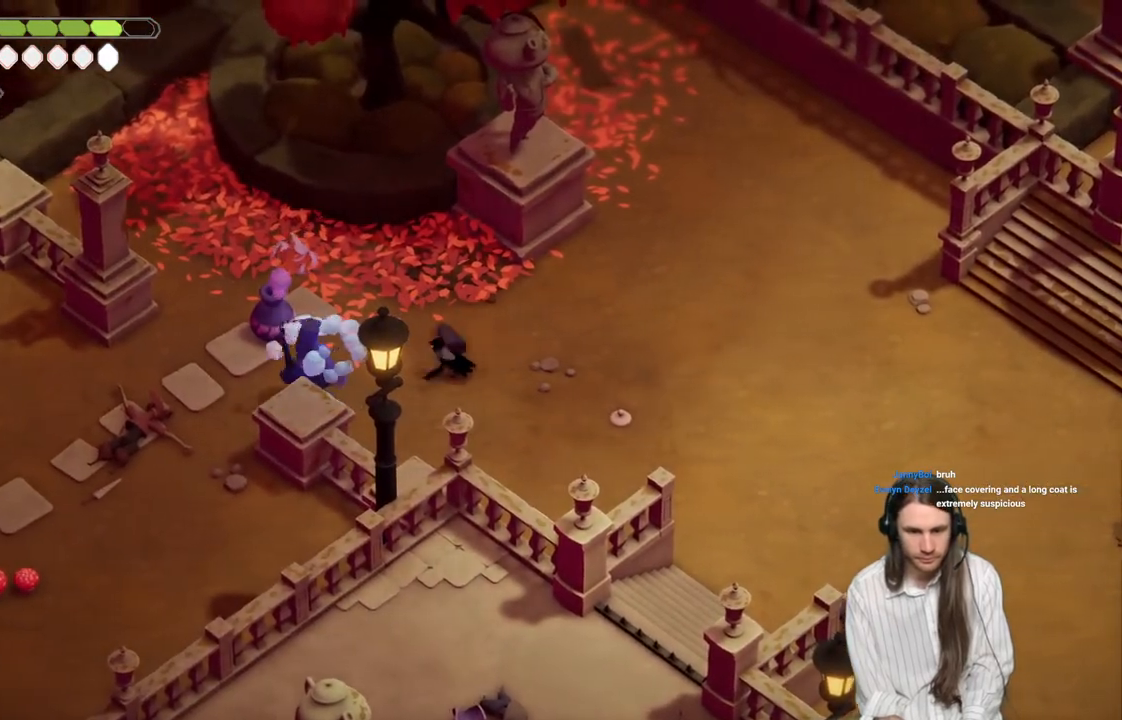
{"buttons": ["L1", "L3"], "left_stick": "left", "right_stick": "center", "events": [[167, "L1", "down"], [183, "L3", "down"], [300, "L1", "up"], [300, "L3", "up"], [417, "L1", "down"], [433, "L3", "down"]]}
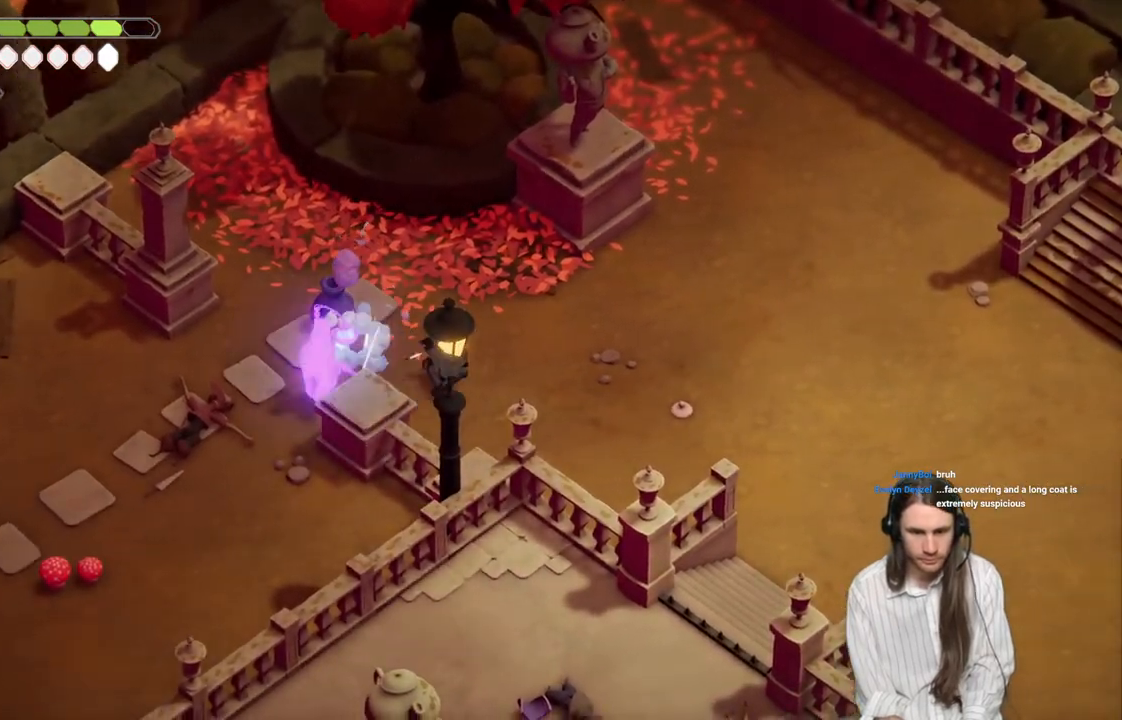
{"buttons": [], "left_stick": "left", "right_stick": "center", "events": [[67, "L1", "up"], [167, "L1", "down"], [317, "L1", "up"], [317, "L3", "up"]]}
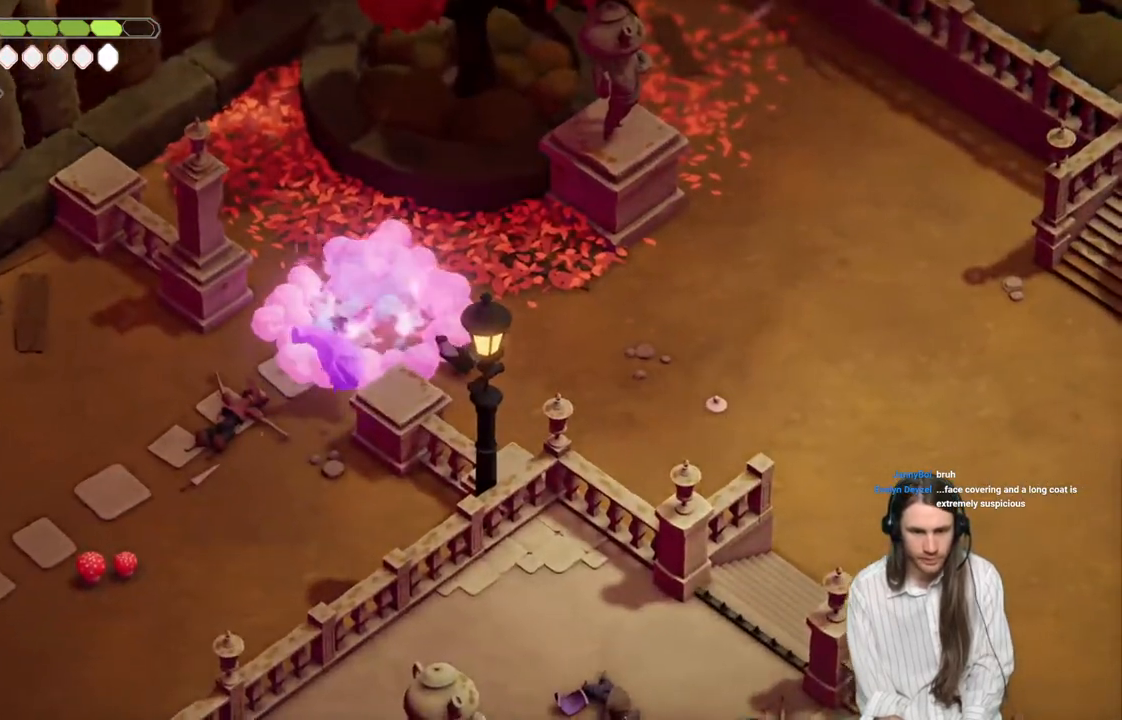
{"buttons": [], "left_stick": "down-right", "right_stick": "center", "events": [[33, "left_stick", "up"], [133, "left_stick", "right"], [217, "left_stick", "down-right"]]}
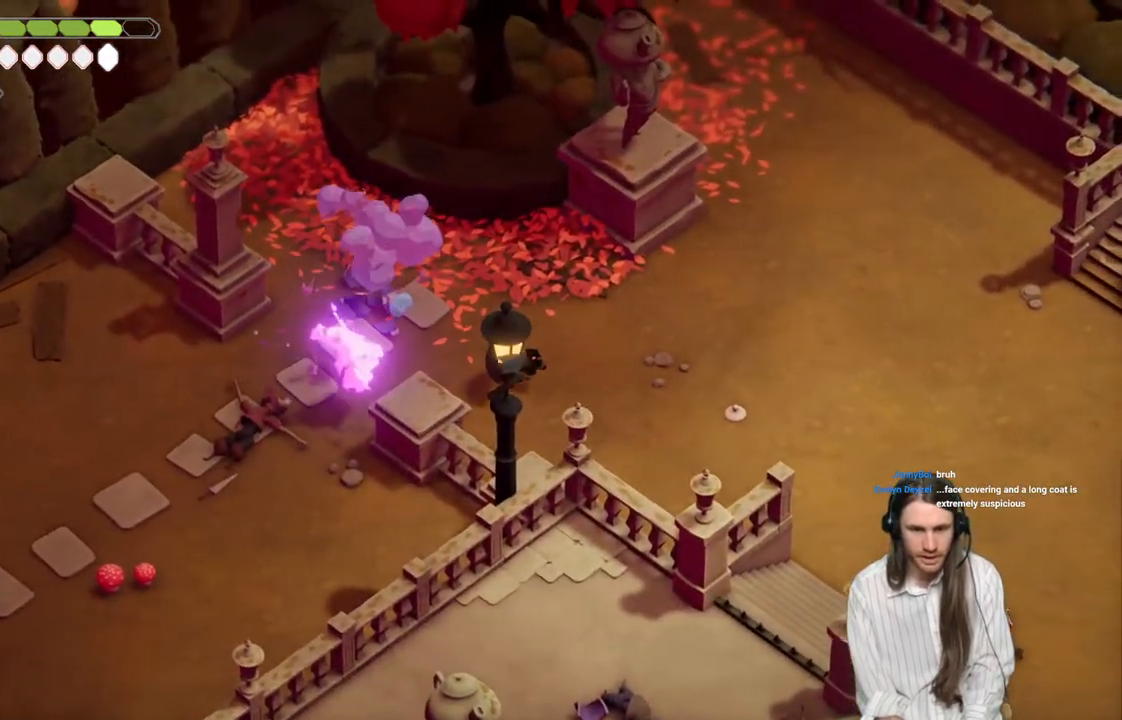
{"buttons": [], "left_stick": "down-right", "right_stick": "center", "events": []}
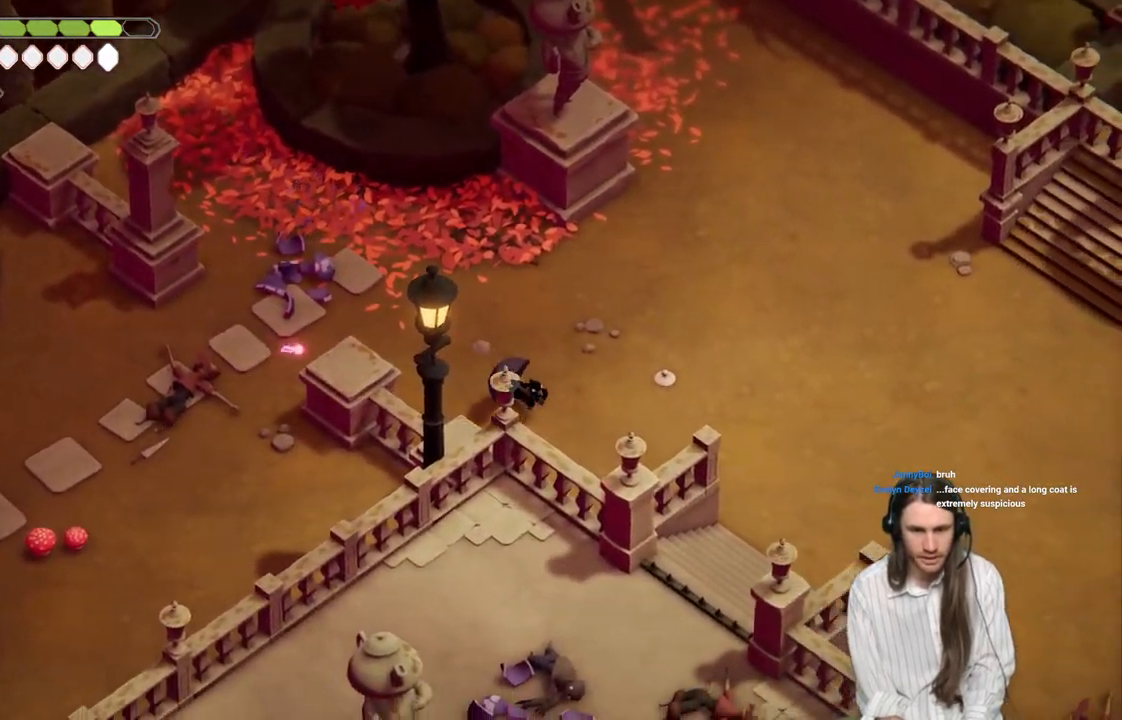
{"buttons": [], "left_stick": "center", "right_stick": "center", "events": [[367, "left_stick", "center"]]}